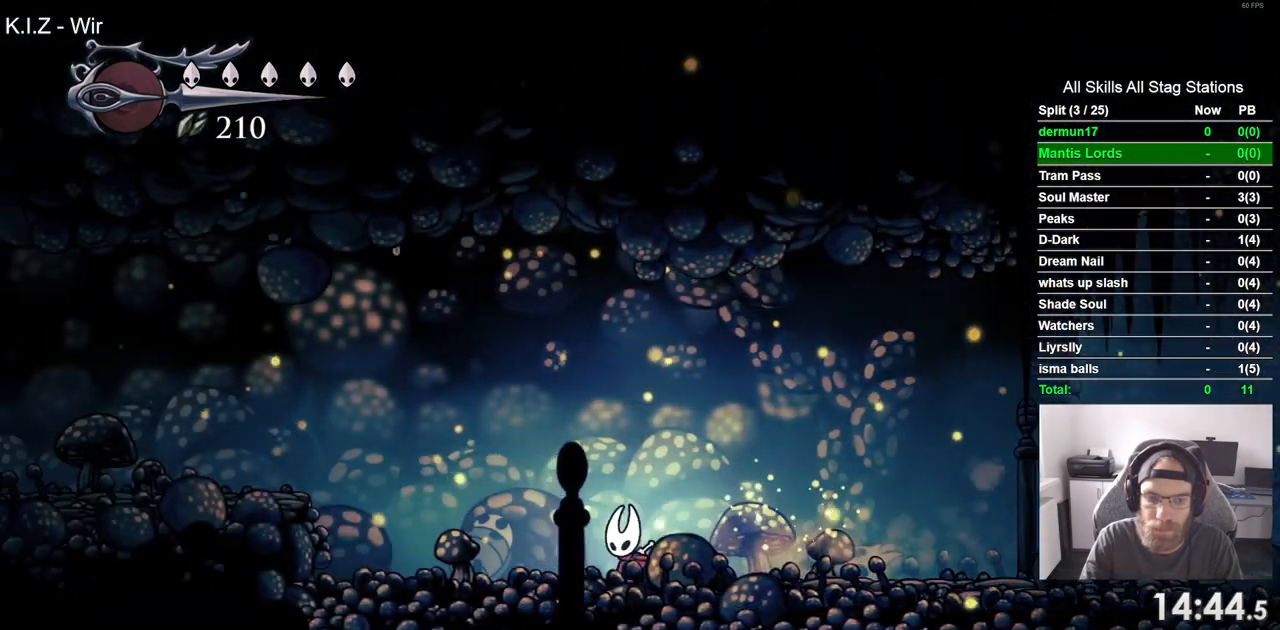
Gameplay with a controller (PlayStation layout); each line is a JSON object with the inputs held at the frame after it (dt_ms = milliseconds from this image to that frame). "events" lists button and stick changes between this image and that frame as [ms after this image, input, new state], when the widget could be followed in between.
{"dt_ms": 500, "buttons": ["DPAD_LEFT"], "left_stick": "center", "right_stick": "center", "events": [[100, "CROSS", "down"], [200, "R2", "down"], [283, "CROSS", "up"], [433, "R2", "up"]]}
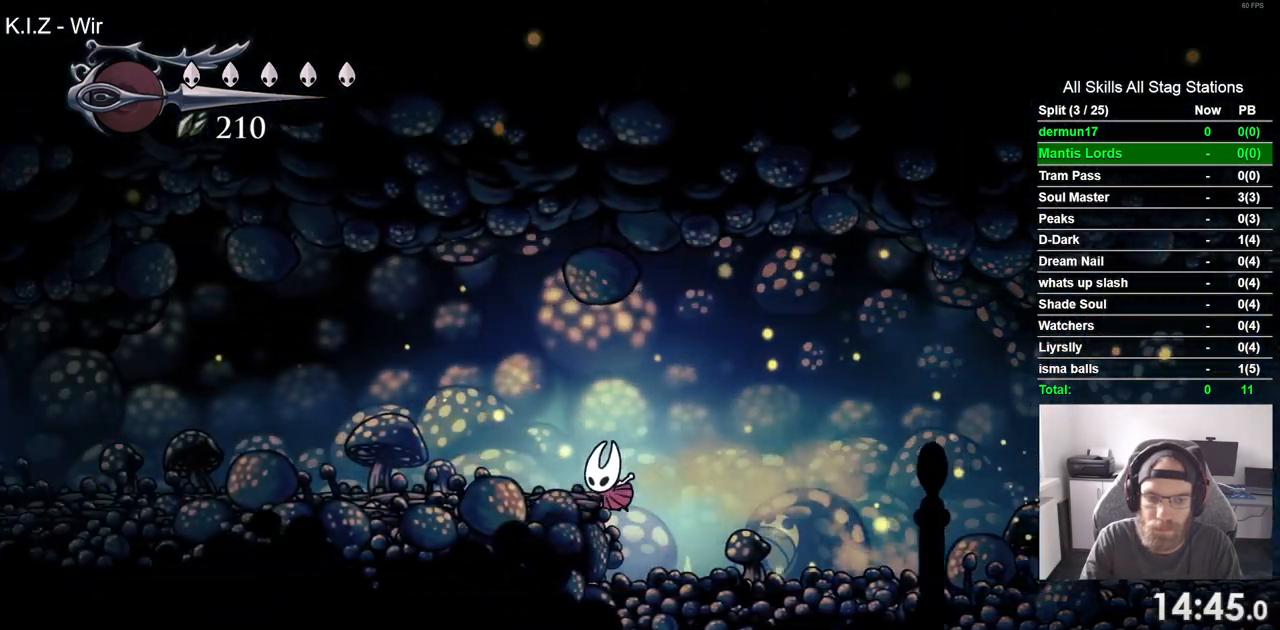
{"dt_ms": 500, "buttons": ["DPAD_LEFT"], "left_stick": "center", "right_stick": "center", "events": [[217, "CROSS", "down"], [433, "CROSS", "up"]]}
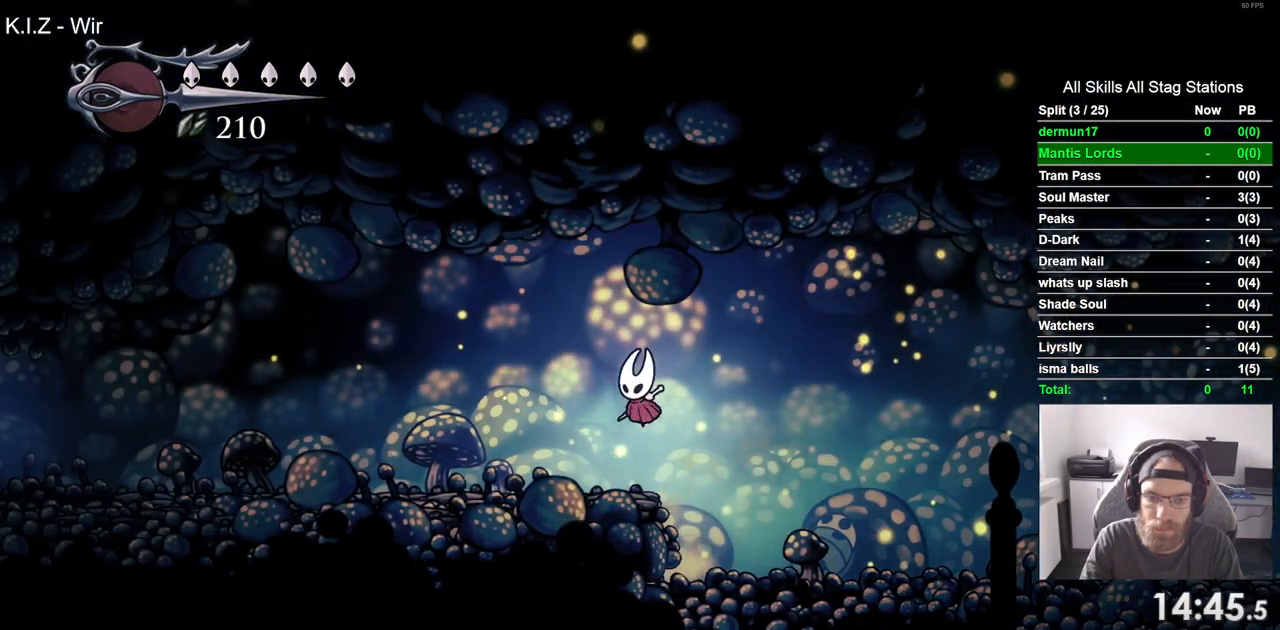
{"dt_ms": 500, "buttons": ["DPAD_LEFT"], "left_stick": "center", "right_stick": "center", "events": [[117, "R2", "down"], [300, "R2", "up"]]}
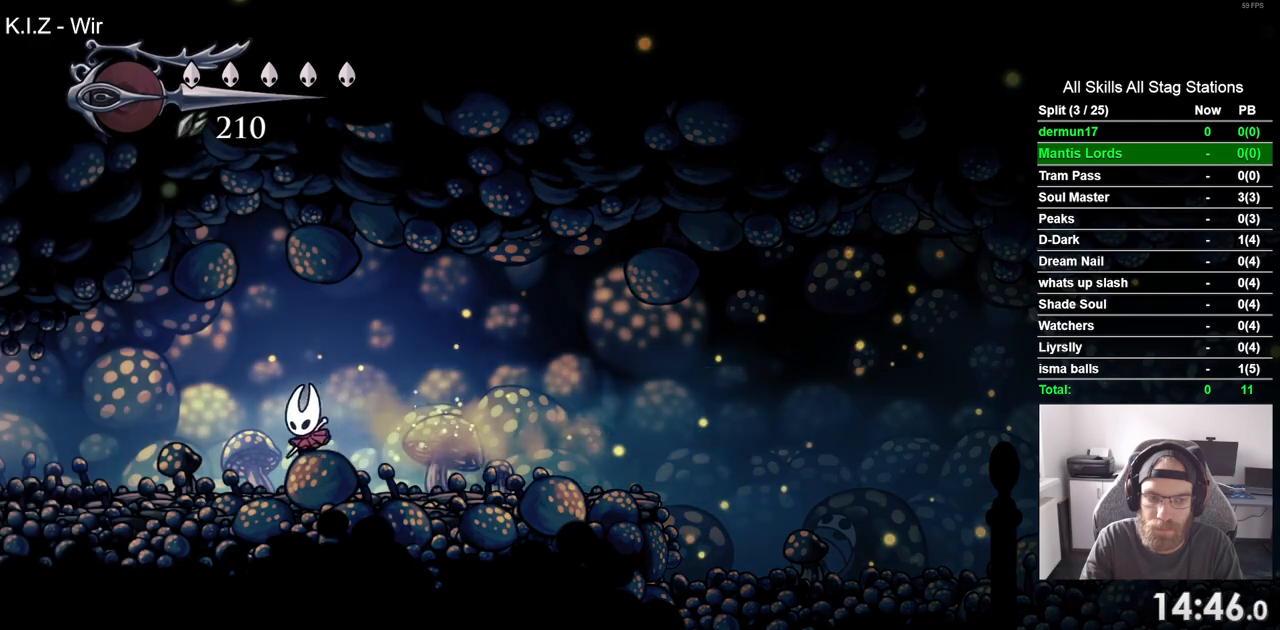
{"dt_ms": 500, "buttons": ["DPAD_LEFT"], "left_stick": "center", "right_stick": "center", "events": [[183, "R2", "down"], [367, "R2", "up"]]}
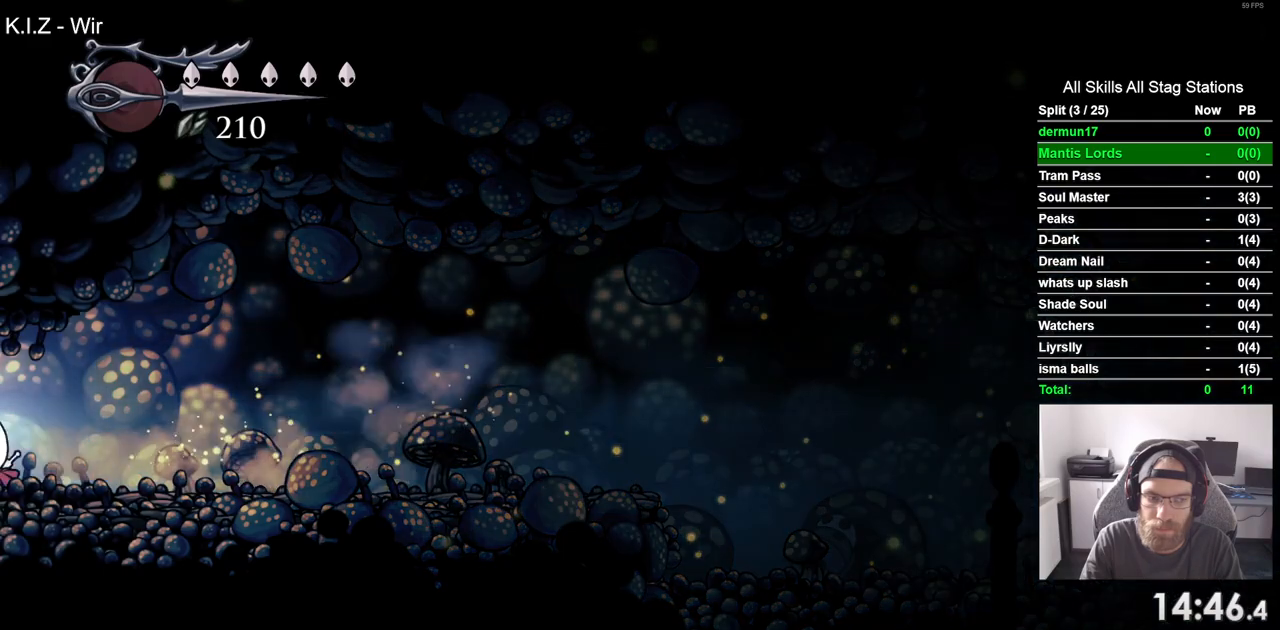
{"dt_ms": 500, "buttons": ["DPAD_LEFT"], "left_stick": "center", "right_stick": "center", "events": []}
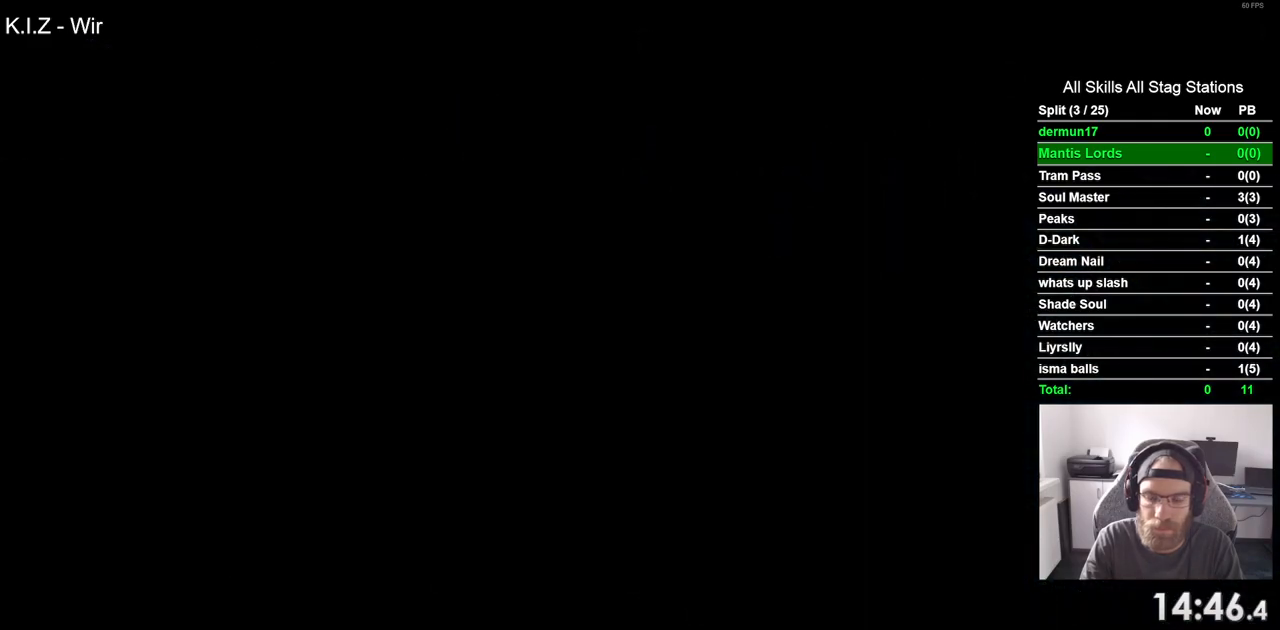
{"dt_ms": 500, "buttons": ["DPAD_LEFT"], "left_stick": "center", "right_stick": "center", "events": []}
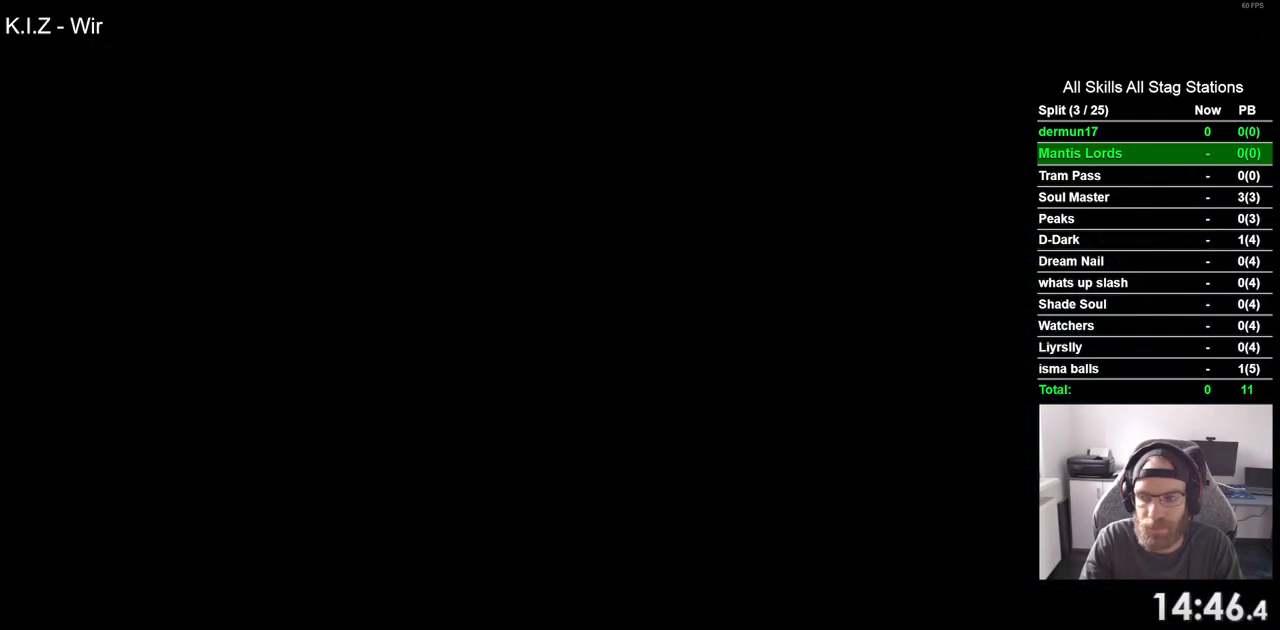
{"dt_ms": 500, "buttons": ["DPAD_LEFT"], "left_stick": "center", "right_stick": "center", "events": []}
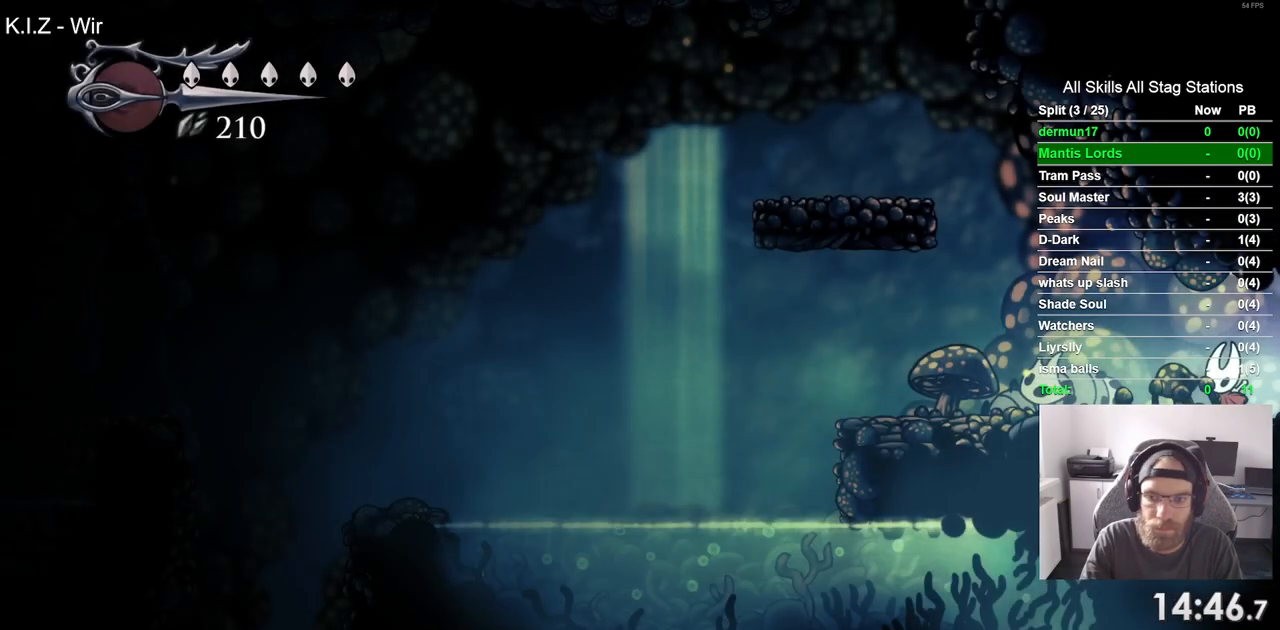
{"dt_ms": 500, "buttons": ["CROSS", "DPAD_LEFT"], "left_stick": "center", "right_stick": "center", "events": [[250, "CROSS", "down"]]}
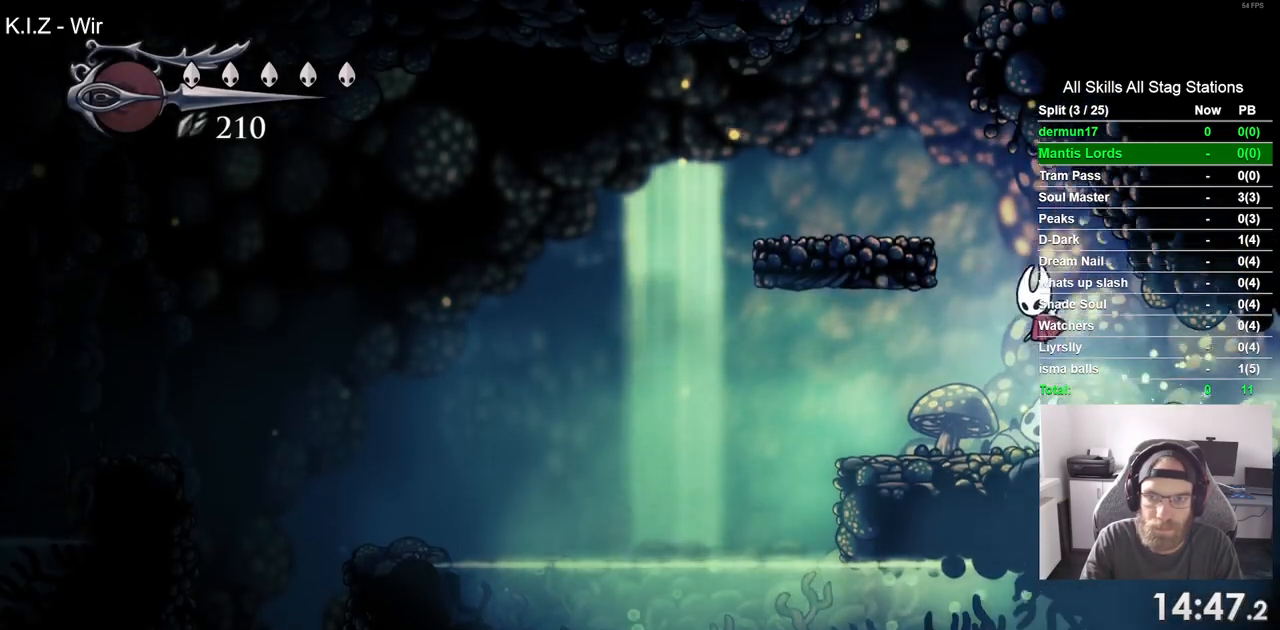
{"dt_ms": 500, "buttons": ["DPAD_LEFT"], "left_stick": "center", "right_stick": "center", "events": [[300, "CROSS", "up"]]}
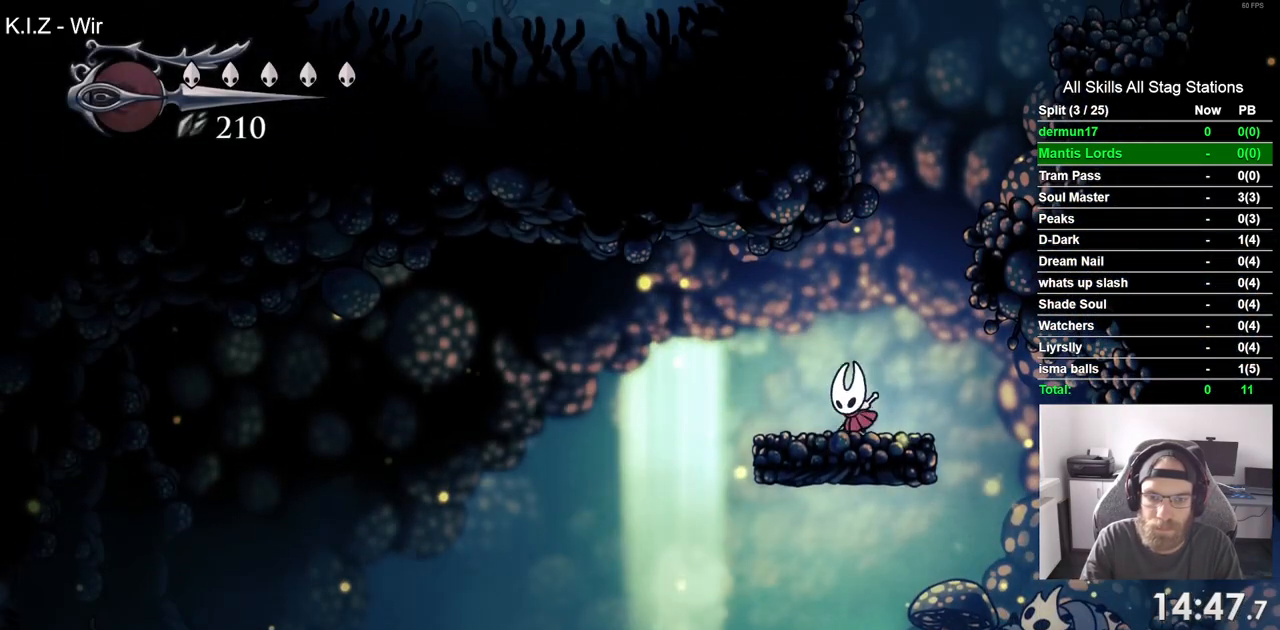
{"dt_ms": 500, "buttons": ["DPAD_LEFT"], "left_stick": "center", "right_stick": "center", "events": [[150, "CROSS", "down"], [283, "CROSS", "up"]]}
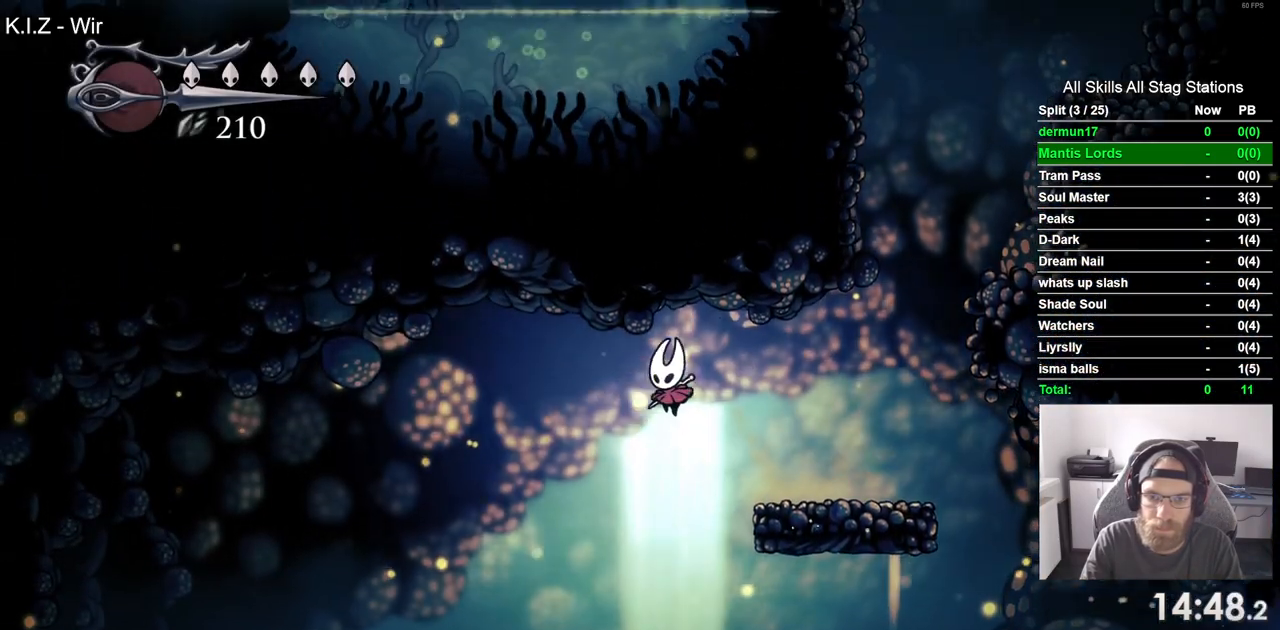
{"dt_ms": 500, "buttons": ["DPAD_LEFT"], "left_stick": "center", "right_stick": "center", "events": [[233, "R2", "down"], [417, "R2", "up"]]}
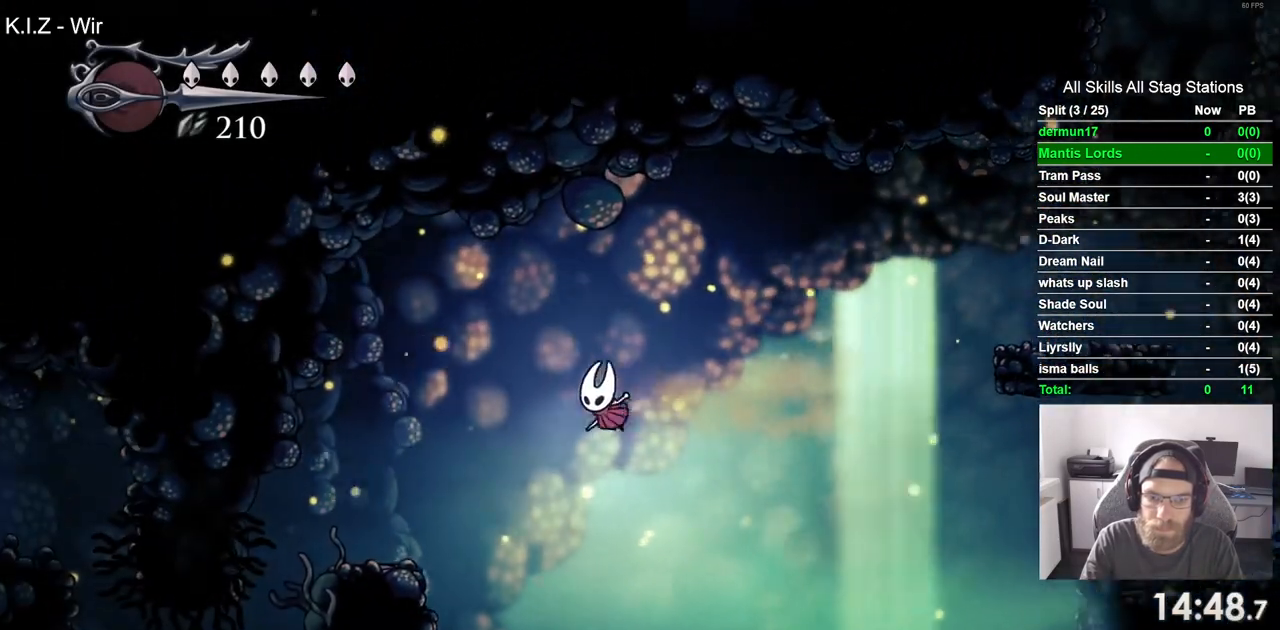
{"dt_ms": 500, "buttons": ["DPAD_LEFT"], "left_stick": "center", "right_stick": "center", "events": []}
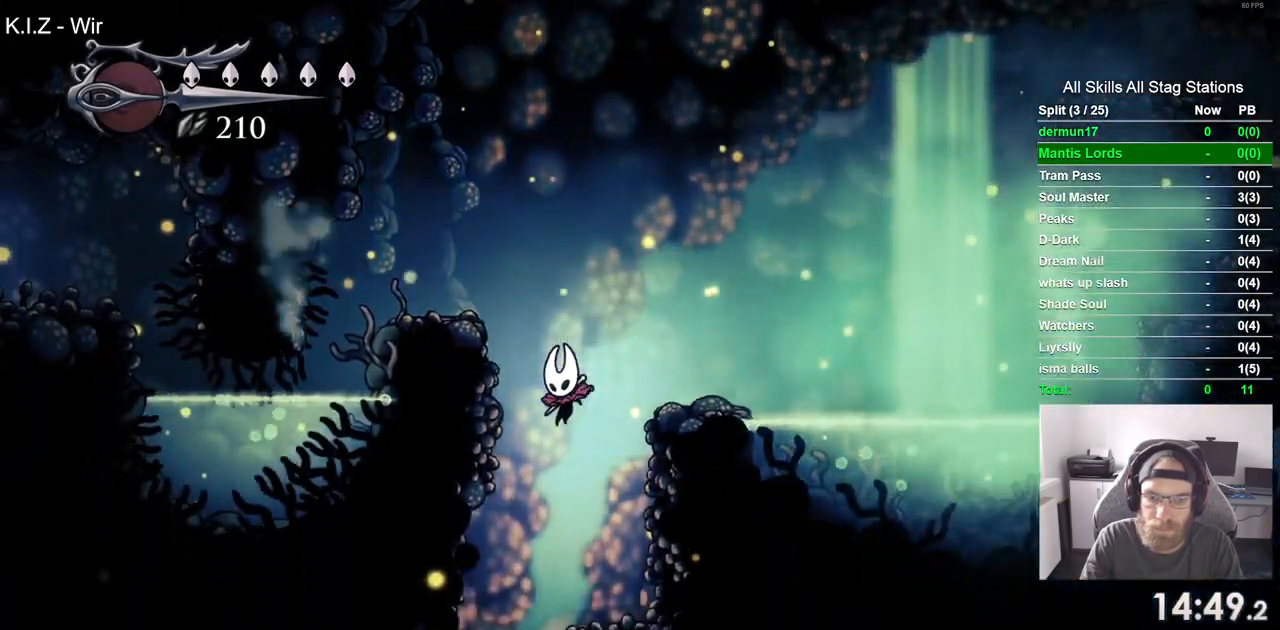
{"dt_ms": 500, "buttons": [], "left_stick": "center", "right_stick": "center", "events": [[483, "DPAD_LEFT", "up"]]}
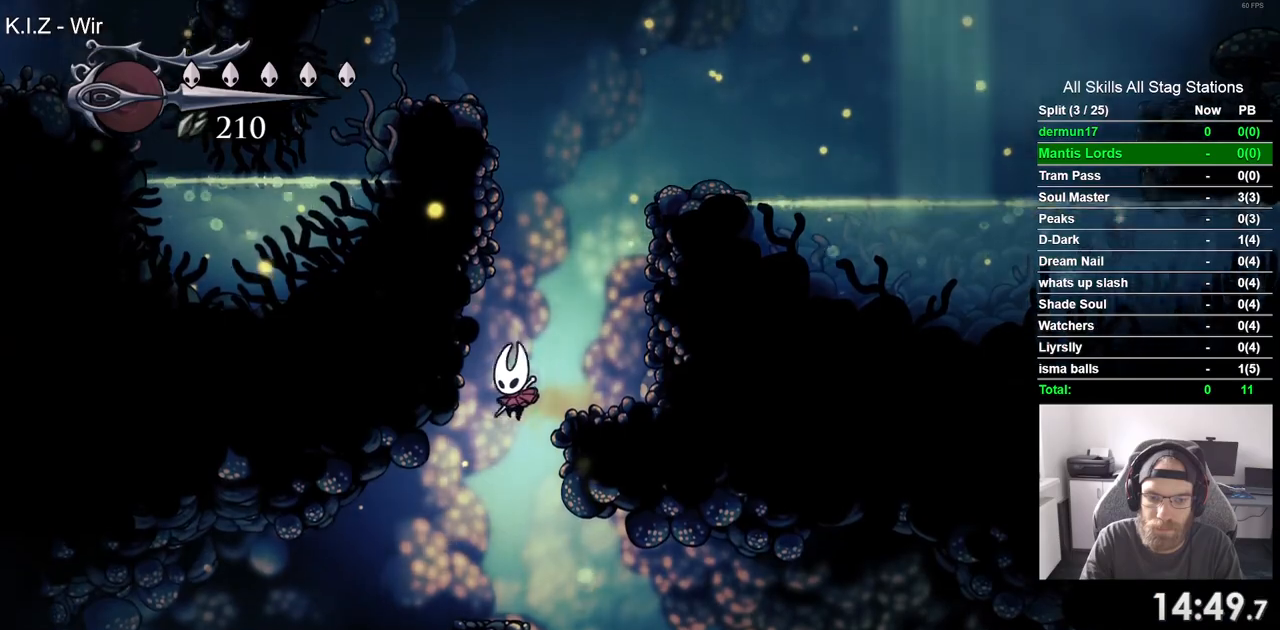
{"dt_ms": 500, "buttons": ["DPAD_RIGHT"], "left_stick": "center", "right_stick": "center", "events": [[267, "DPAD_RIGHT", "down"]]}
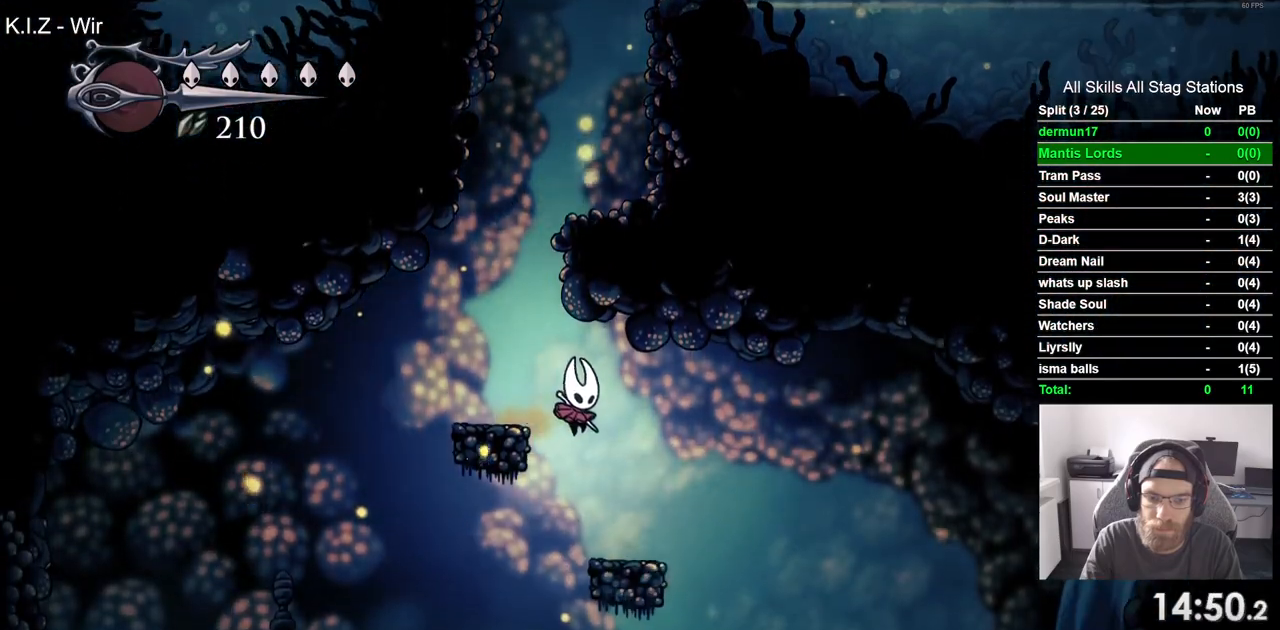
{"dt_ms": 500, "buttons": ["DPAD_LEFT"], "left_stick": "center", "right_stick": "center", "events": [[167, "DPAD_LEFT", "down"], [350, "DPAD_RIGHT", "up"]]}
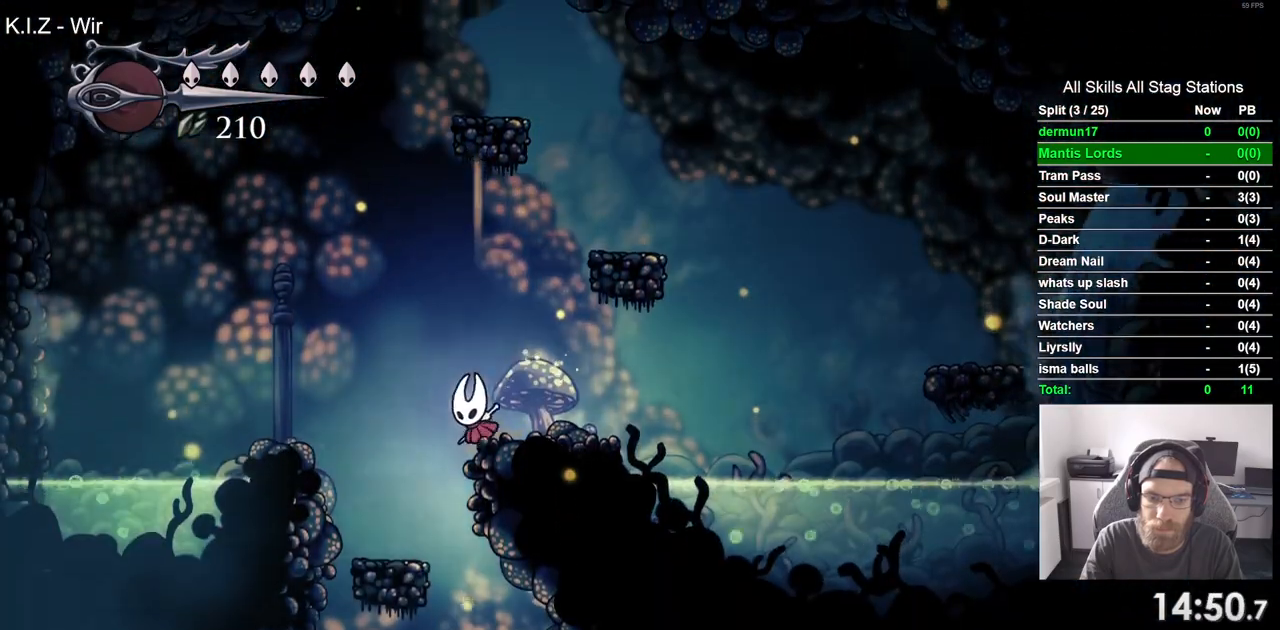
{"dt_ms": 1000, "buttons": ["DPAD_RIGHT"], "left_stick": "center", "right_stick": "center"}
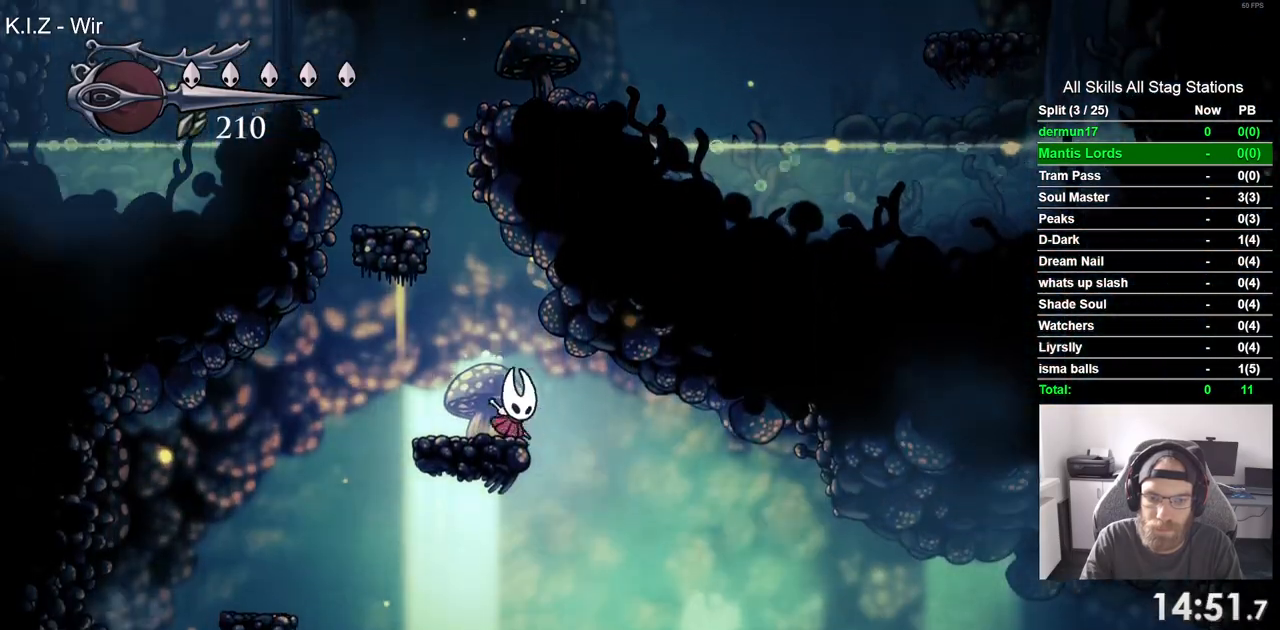
{"dt_ms": 500, "buttons": ["R1", "R2", "DPAD_RIGHT"], "left_stick": "center", "right_stick": "center", "events": [[383, "R2", "down"], [400, "R1", "down"]]}
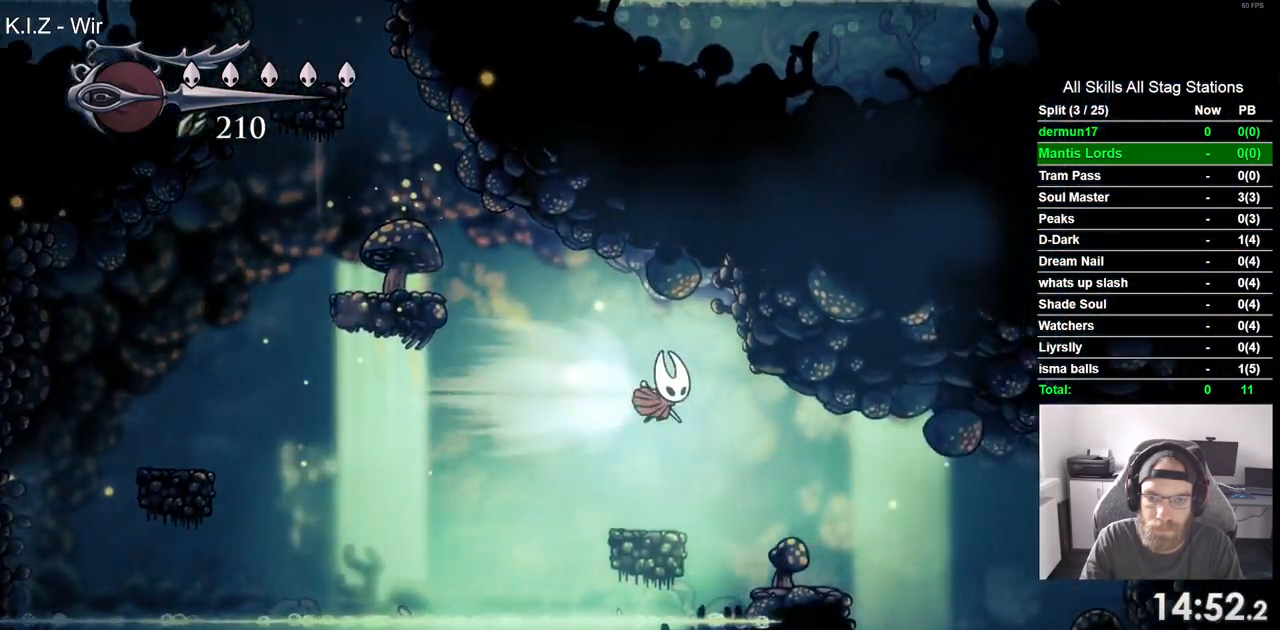
{"dt_ms": 500, "buttons": ["DPAD_RIGHT"], "left_stick": "center", "right_stick": "center", "events": [[83, "R1", "up"], [100, "R2", "up"]]}